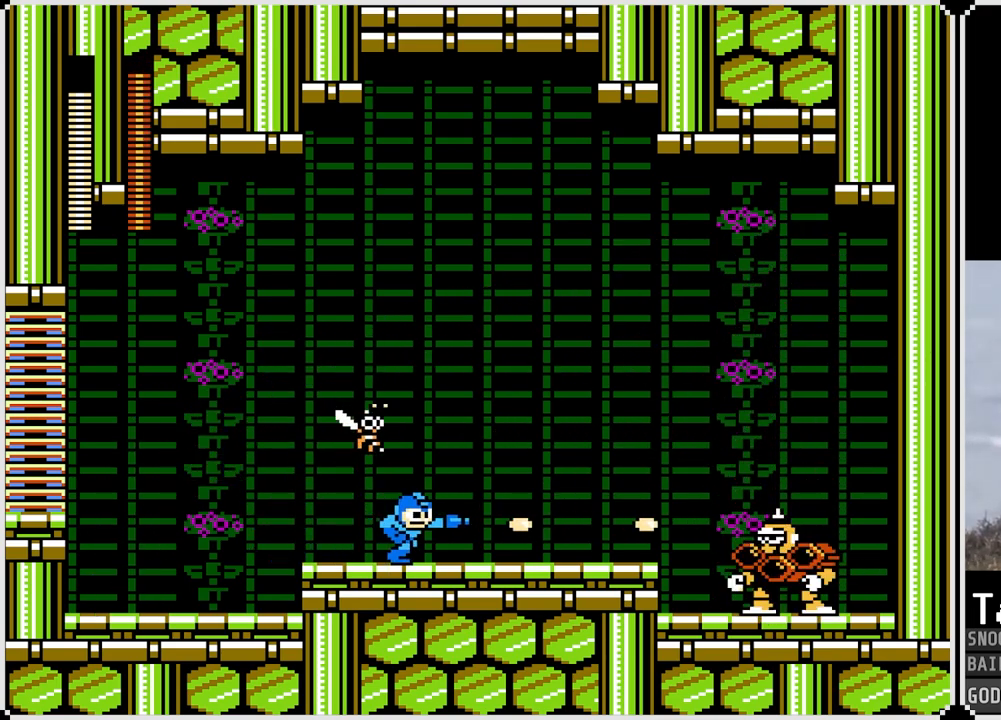
Gameplay with a controller (PlayStation layout); each line is a JSON object with the inputs held at the frame after it. "events" lists button and stick changes between this image and that frame as [ms after this image, input, new state], when the widget could be followed in between.
{"buttons": [], "left_stick": "center", "right_stick": "center", "events": [[17, "SQUARE", "down"], [83, "SQUARE", "up"], [100, "SQUARE", "down"], [133, "CROSS", "down"], [150, "CROSS", "up"], [183, "SQUARE", "up"], [217, "DPAD_RIGHT", "up"], [250, "SQUARE", "down"], [317, "SQUARE", "up"], [417, "SQUARE", "down"], [500, "SQUARE", "up"]]}
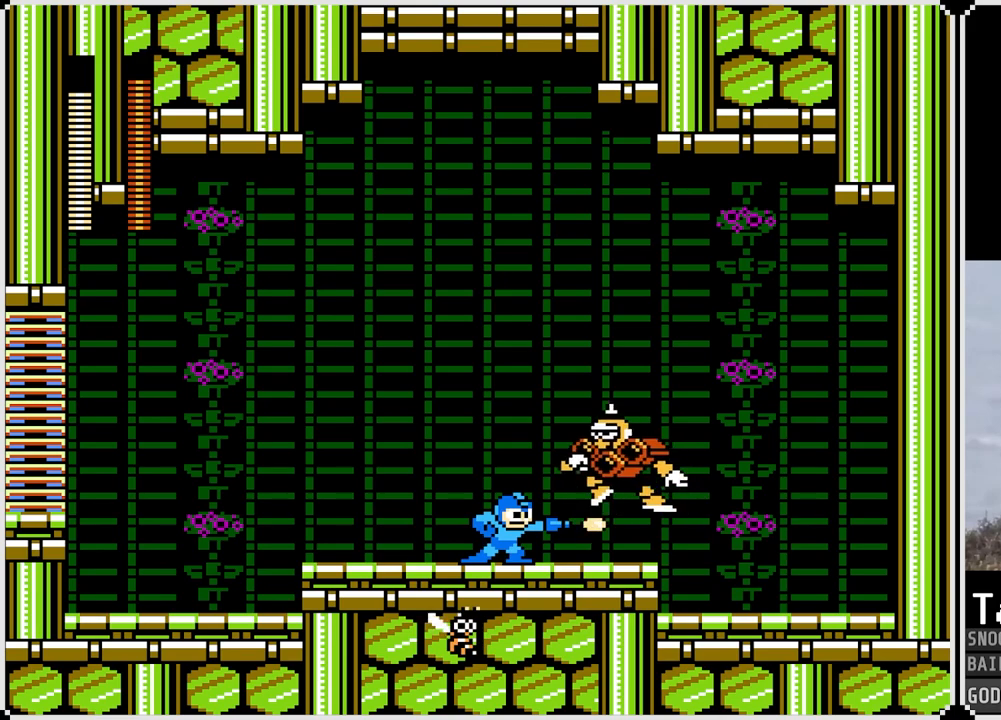
{"buttons": ["DPAD_RIGHT"], "left_stick": "center", "right_stick": "center", "events": [[50, "DPAD_RIGHT", "down"], [134, "SQUARE", "down"], [151, "DPAD_DOWN", "down"], [167, "DPAD_LEFT", "down"], [167, "DPAD_RIGHT", "up"], [184, "CROSS", "down"], [201, "DPAD_DOWN", "up"], [317, "CROSS", "up"], [351, "SQUARE", "up"], [384, "DPAD_LEFT", "up"], [401, "DPAD_RIGHT", "down"]]}
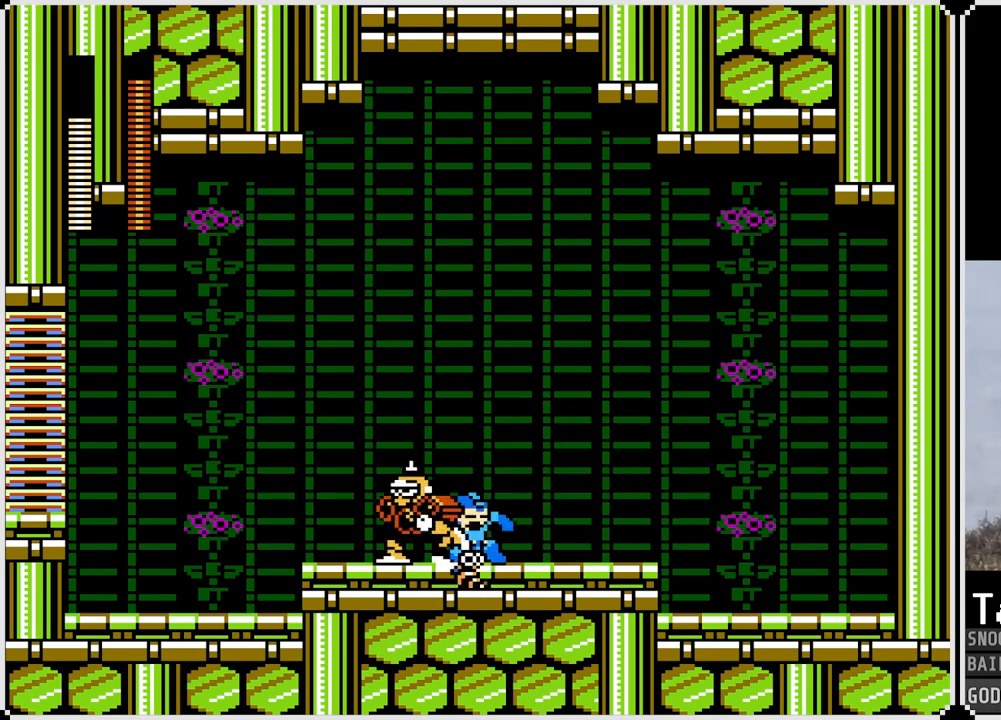
{"buttons": [], "left_stick": "center", "right_stick": "center", "events": [[317, "DPAD_LEFT", "down"], [317, "DPAD_RIGHT", "up"], [367, "SQUARE", "down"], [434, "SQUARE", "up"], [450, "DPAD_LEFT", "up"]]}
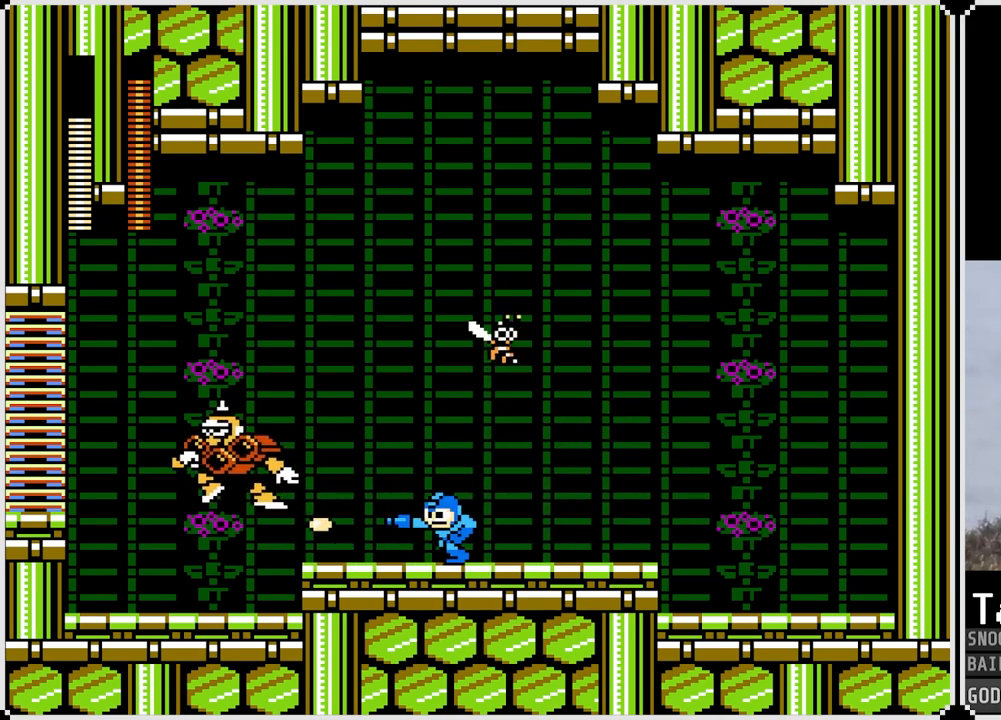
{"buttons": ["DPAD_LEFT"], "left_stick": "center", "right_stick": "center", "events": [[17, "SQUARE", "down"], [100, "SQUARE", "up"], [167, "SQUARE", "down"], [251, "SQUARE", "up"], [317, "DPAD_LEFT", "down"]]}
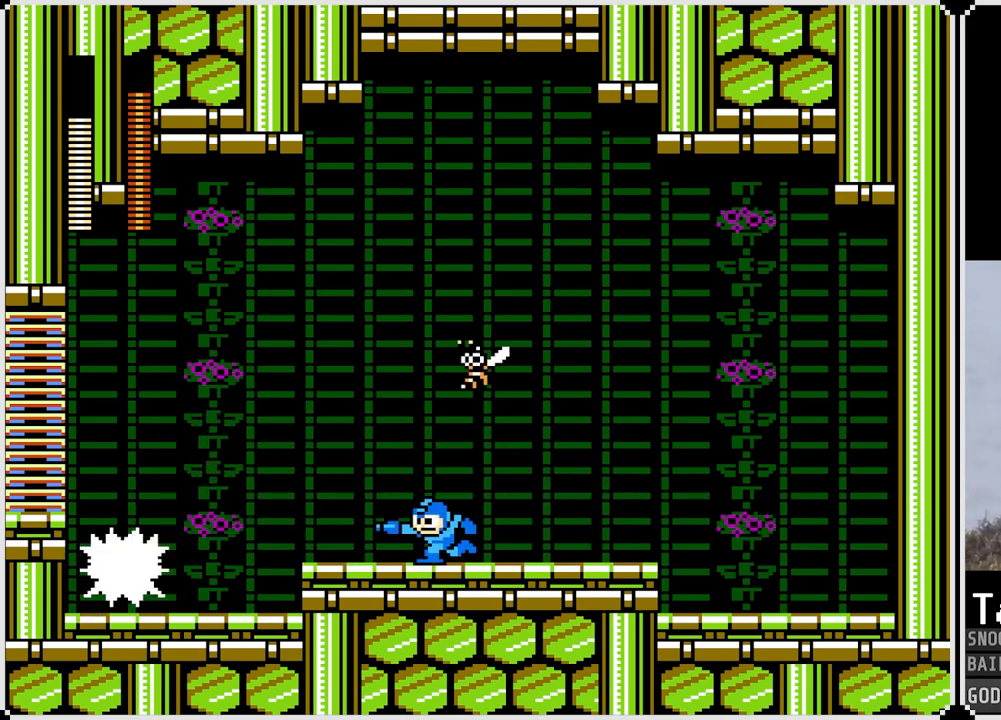
{"buttons": ["DPAD_RIGHT"], "left_stick": "center", "right_stick": "center", "events": [[34, "CROSS", "down"], [84, "DPAD_LEFT", "up"], [100, "DPAD_RIGHT", "down"], [134, "SQUARE", "down"], [217, "CROSS", "up"], [250, "SQUARE", "up"]]}
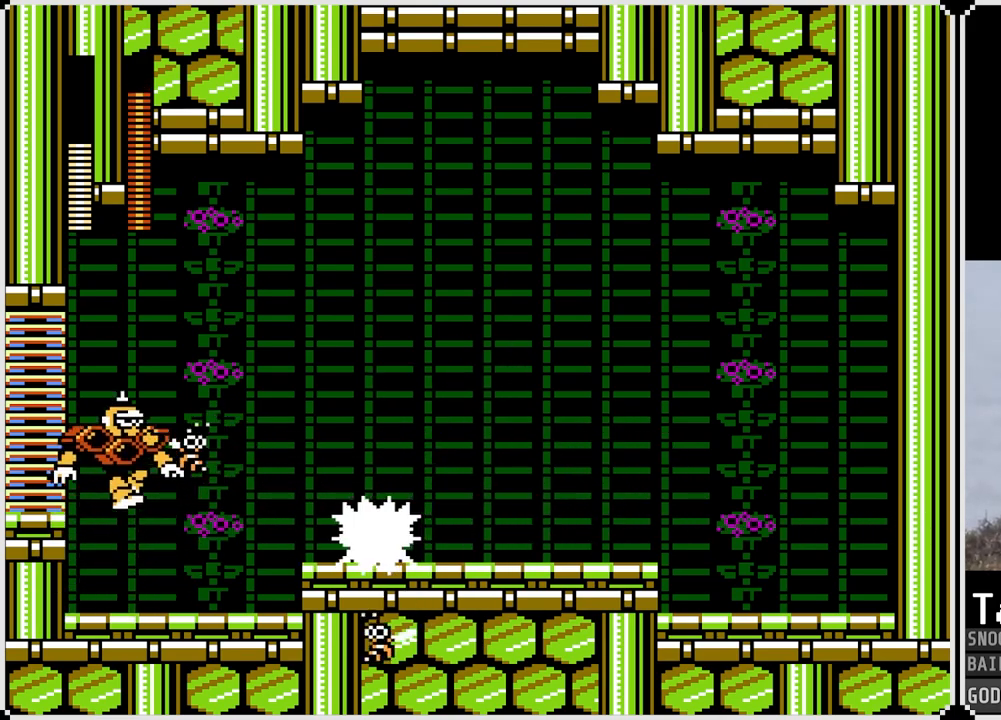
{"buttons": ["CROSS", "DPAD_UP", "DPAD_LEFT"], "left_stick": "center", "right_stick": "center", "events": [[450, "CROSS", "down"], [500, "DPAD_LEFT", "down"], [500, "DPAD_RIGHT", "up"], [500, "DPAD_UP", "down"]]}
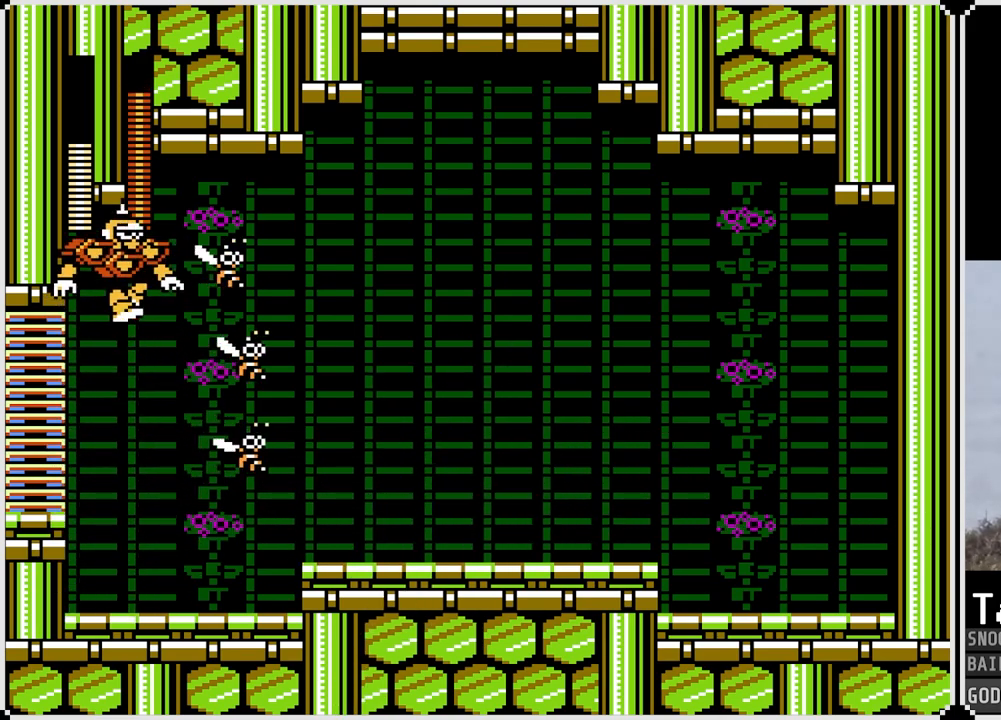
{"buttons": ["SQUARE"], "left_stick": "center", "right_stick": "center", "events": [[50, "DPAD_UP", "up"], [100, "SQUARE", "down"], [134, "DPAD_LEFT", "up"], [234, "SQUARE", "up"], [250, "CROSS", "up"], [301, "CROSS", "down"], [317, "SQUARE", "down"], [351, "CROSS", "up"], [384, "SQUARE", "up"], [434, "SQUARE", "down"]]}
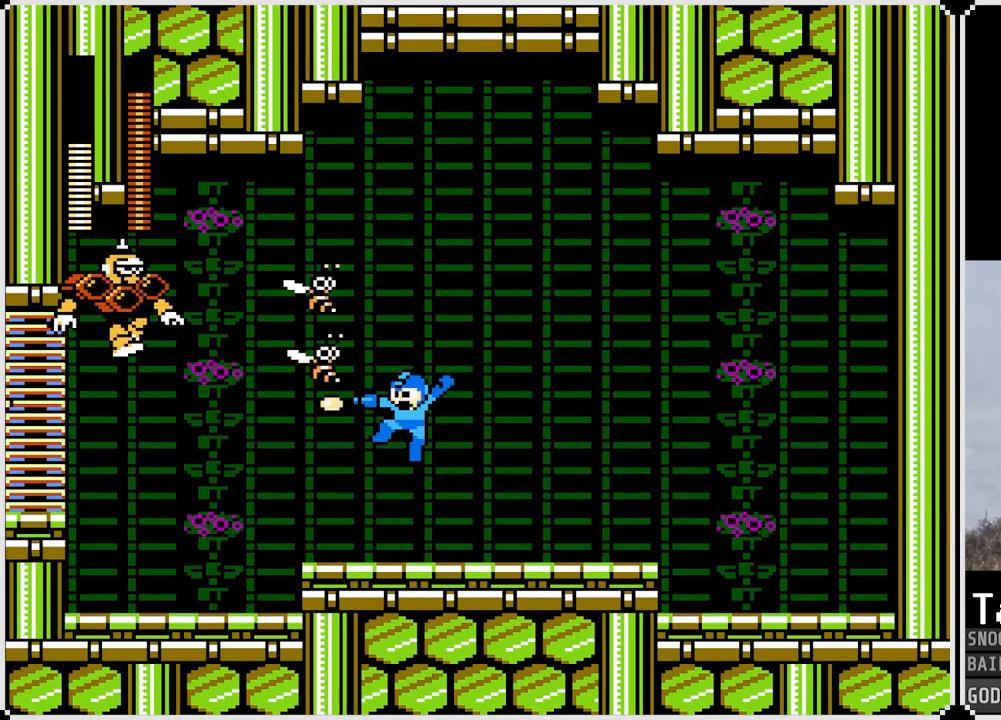
{"buttons": [], "left_stick": "center", "right_stick": "center", "events": [[16, "SQUARE", "up"], [66, "SQUARE", "down"], [133, "SQUARE", "up"], [217, "DPAD_LEFT", "down"], [367, "CROSS", "down"], [400, "SQUARE", "down"], [417, "DPAD_LEFT", "up"], [450, "CROSS", "up"], [484, "SQUARE", "up"]]}
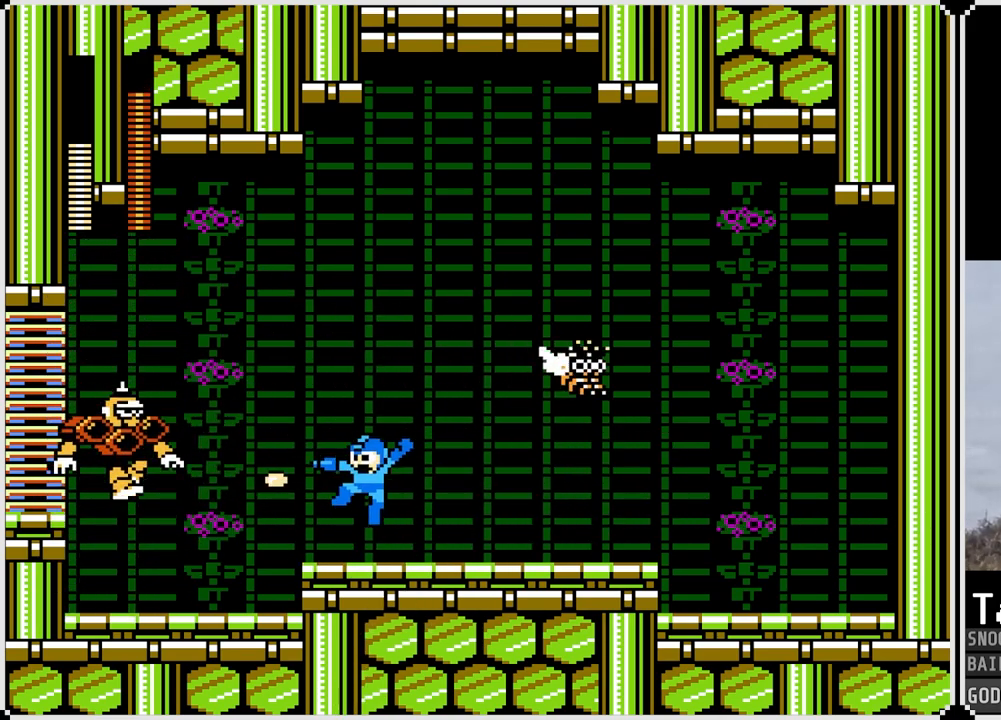
{"buttons": ["CROSS", "SQUARE", "DPAD_RIGHT"], "left_stick": "center", "right_stick": "center", "events": [[50, "SQUARE", "down"], [84, "DPAD_LEFT", "down"], [117, "SQUARE", "up"], [184, "SQUARE", "down"], [250, "SQUARE", "up"], [334, "SQUARE", "down"], [367, "CROSS", "down"], [417, "DPAD_LEFT", "up"], [417, "DPAD_RIGHT", "down"]]}
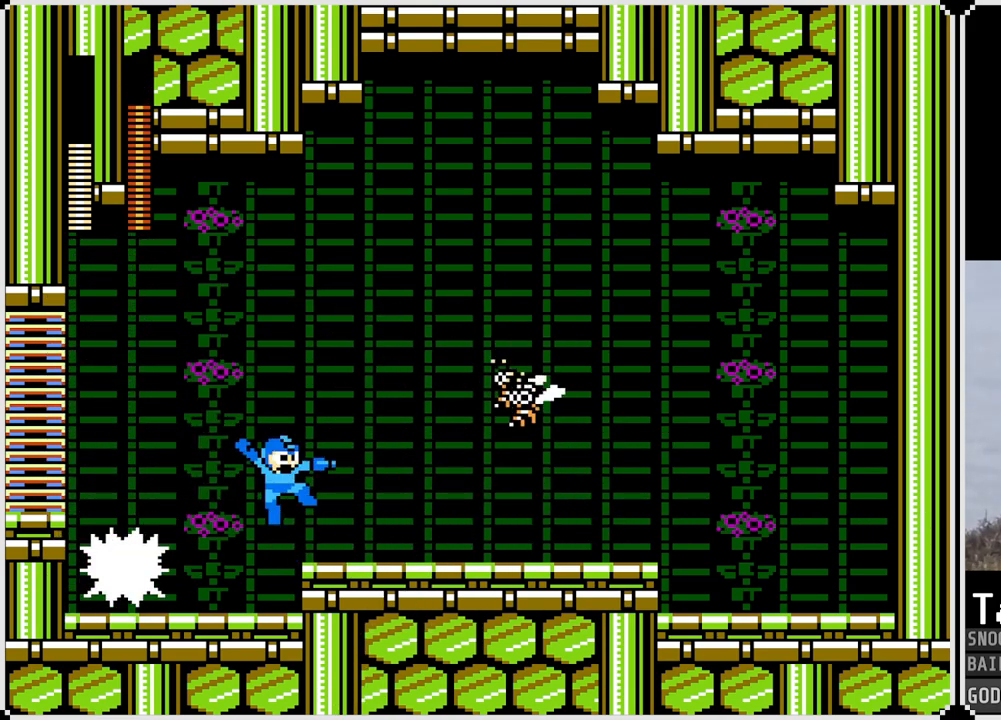
{"buttons": ["DPAD_RIGHT"], "left_stick": "center", "right_stick": "center", "events": [[16, "CROSS", "up"], [16, "SQUARE", "up"], [100, "DPAD_RIGHT", "up"], [100, "SQUARE", "down"], [150, "SQUARE", "up"], [200, "DPAD_RIGHT", "down"], [217, "DPAD_RIGHT", "up"], [217, "SQUARE", "down"], [267, "DPAD_RIGHT", "down"], [267, "SQUARE", "up"], [383, "SQUARE", "down"], [450, "SQUARE", "up"]]}
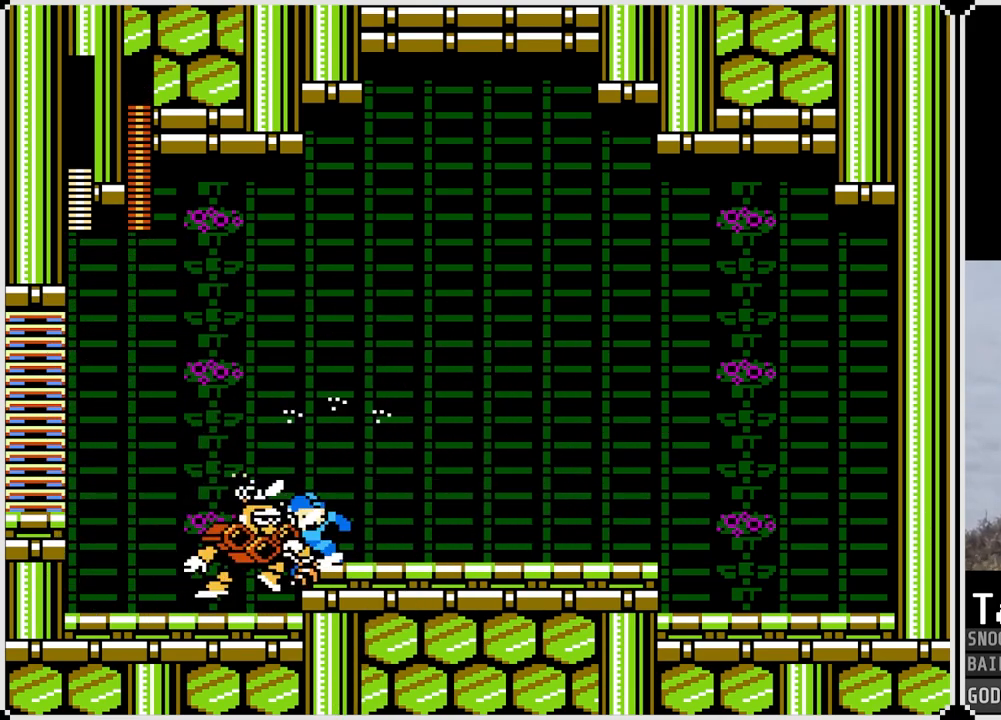
{"buttons": ["SQUARE"], "left_stick": "center", "right_stick": "center", "events": [[50, "DPAD_RIGHT", "up"], [117, "SQUARE", "down"], [217, "SQUARE", "up"], [334, "SQUARE", "down"], [401, "SQUARE", "up"], [467, "SQUARE", "down"]]}
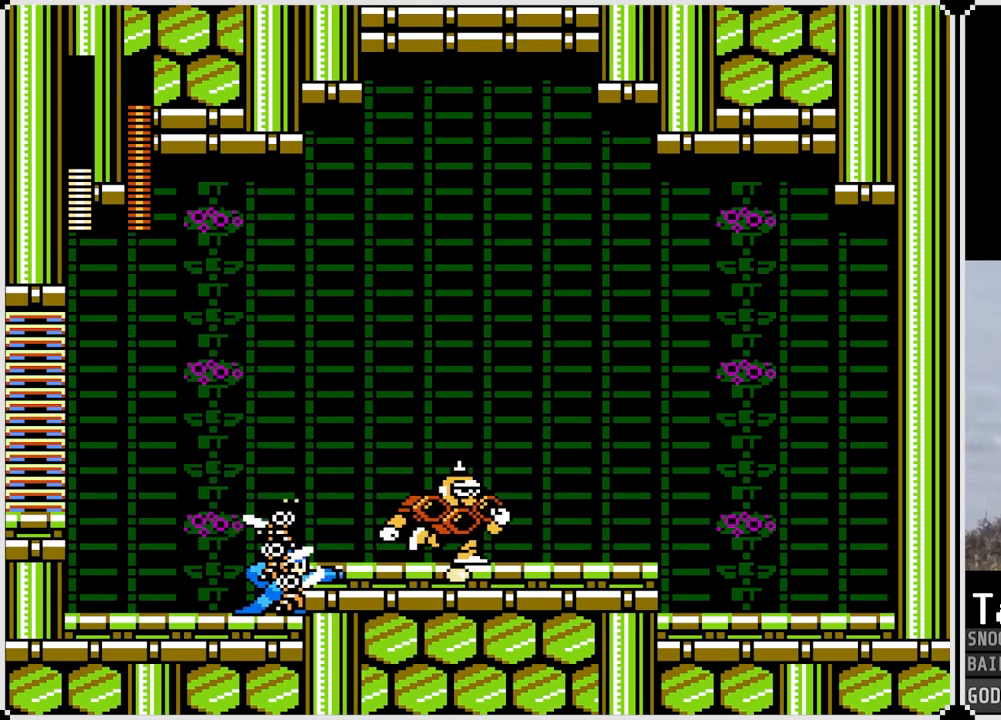
{"buttons": [], "left_stick": "center", "right_stick": "center", "events": [[50, "SQUARE", "up"], [100, "DPAD_RIGHT", "down"], [133, "SQUARE", "down"], [183, "CROSS", "down"], [300, "CROSS", "up"], [317, "SQUARE", "up"], [383, "SQUARE", "down"], [433, "DPAD_RIGHT", "up"], [467, "SQUARE", "up"]]}
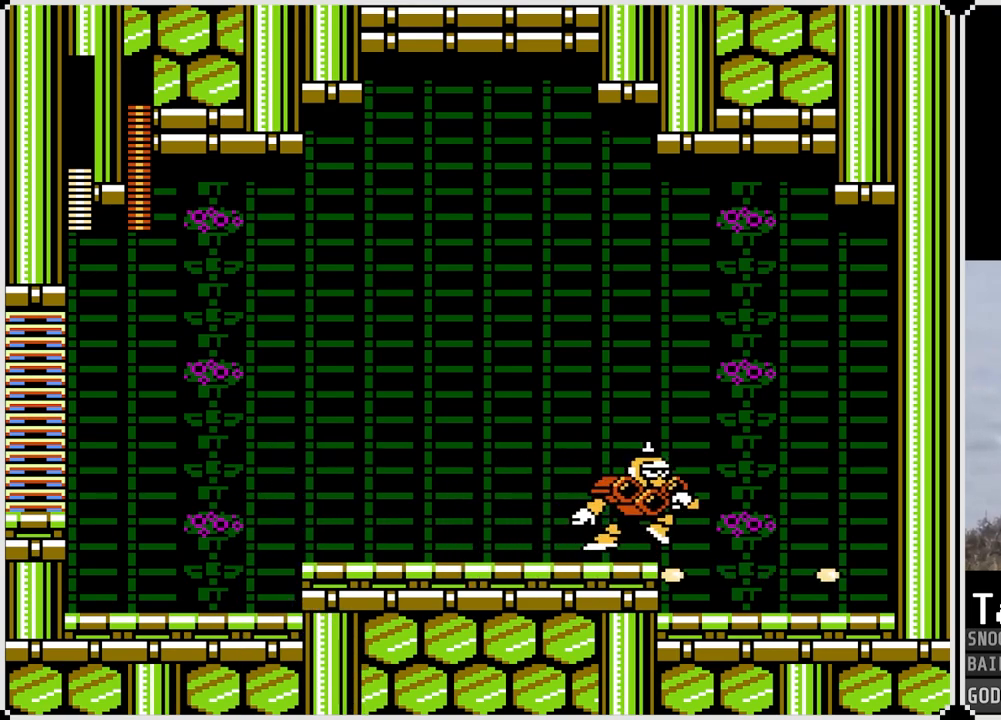
{"buttons": ["SQUARE"], "left_stick": "center", "right_stick": "center", "events": [[34, "SQUARE", "down"], [117, "SQUARE", "up"], [184, "CROSS", "down"], [184, "SQUARE", "down"], [234, "CROSS", "up"], [284, "SQUARE", "up"], [367, "SQUARE", "down"], [401, "SQUARE", "up"], [501, "SQUARE", "down"]]}
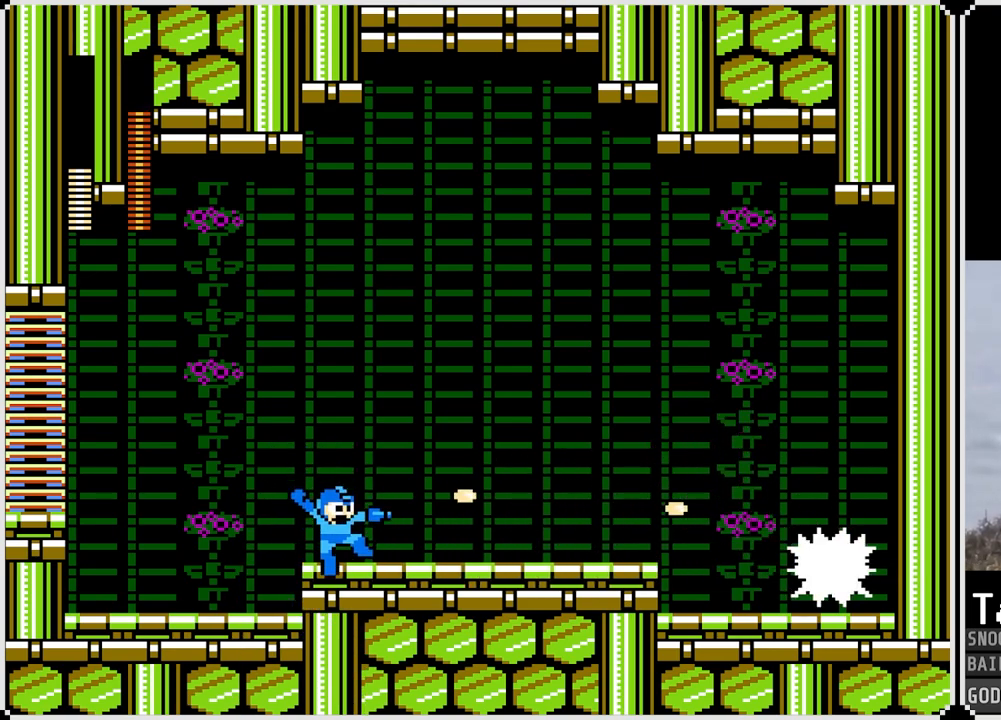
{"buttons": [], "left_stick": "center", "right_stick": "center", "events": [[33, "SQUARE", "up"], [133, "SQUARE", "down"], [167, "SQUARE", "up"], [267, "SQUARE", "down"], [333, "SQUARE", "up"], [400, "SQUARE", "down"], [467, "SQUARE", "up"]]}
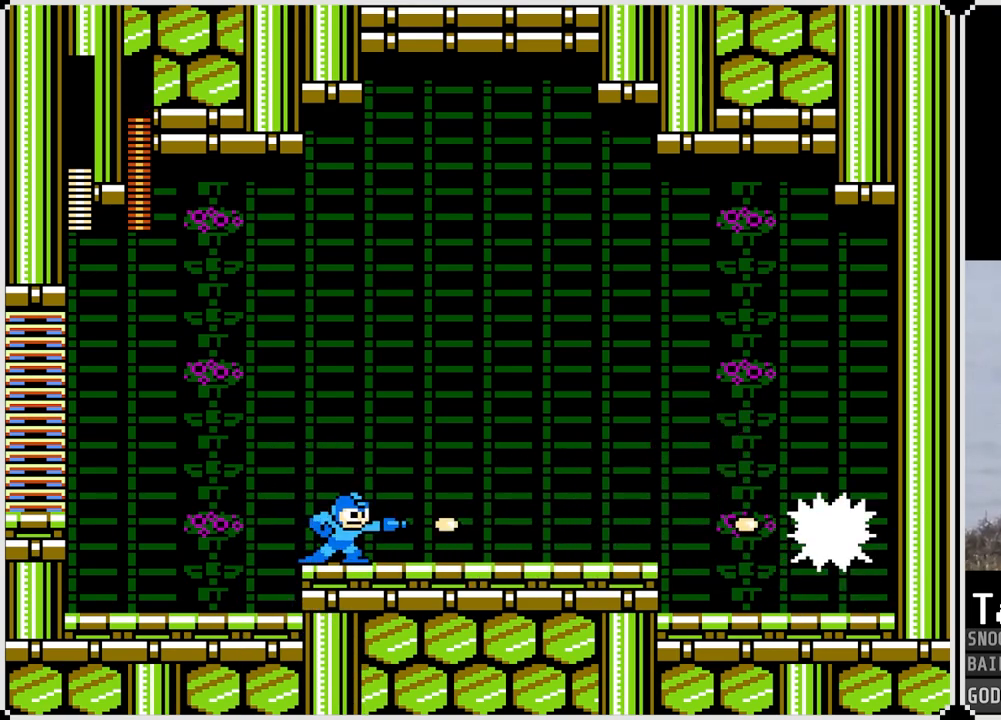
{"buttons": ["CROSS"], "left_stick": "center", "right_stick": "center", "events": [[34, "SQUARE", "down"], [84, "SQUARE", "up"], [184, "SQUARE", "down"], [250, "SQUARE", "up"], [367, "CROSS", "down"]]}
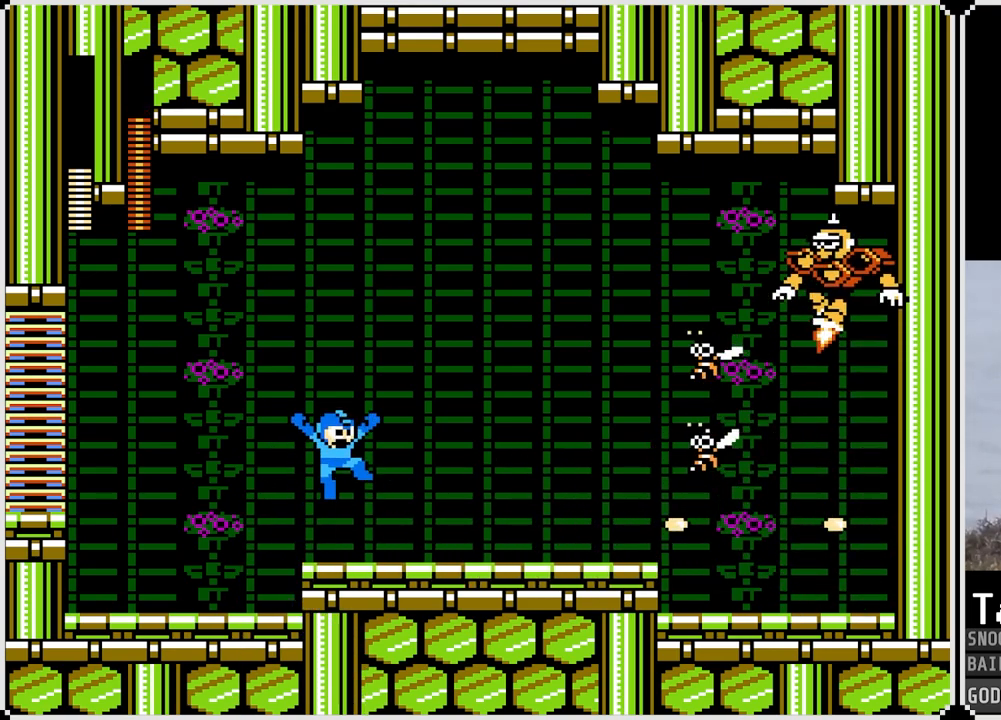
{"buttons": ["CROSS"], "left_stick": "center", "right_stick": "center", "events": [[16, "SQUARE", "down"], [83, "CROSS", "up"], [116, "SQUARE", "up"], [183, "SQUARE", "down"], [233, "SQUARE", "up"], [283, "SQUARE", "down"], [350, "DPAD_RIGHT", "down"], [383, "SQUARE", "up"], [400, "DPAD_RIGHT", "up"], [500, "CROSS", "down"]]}
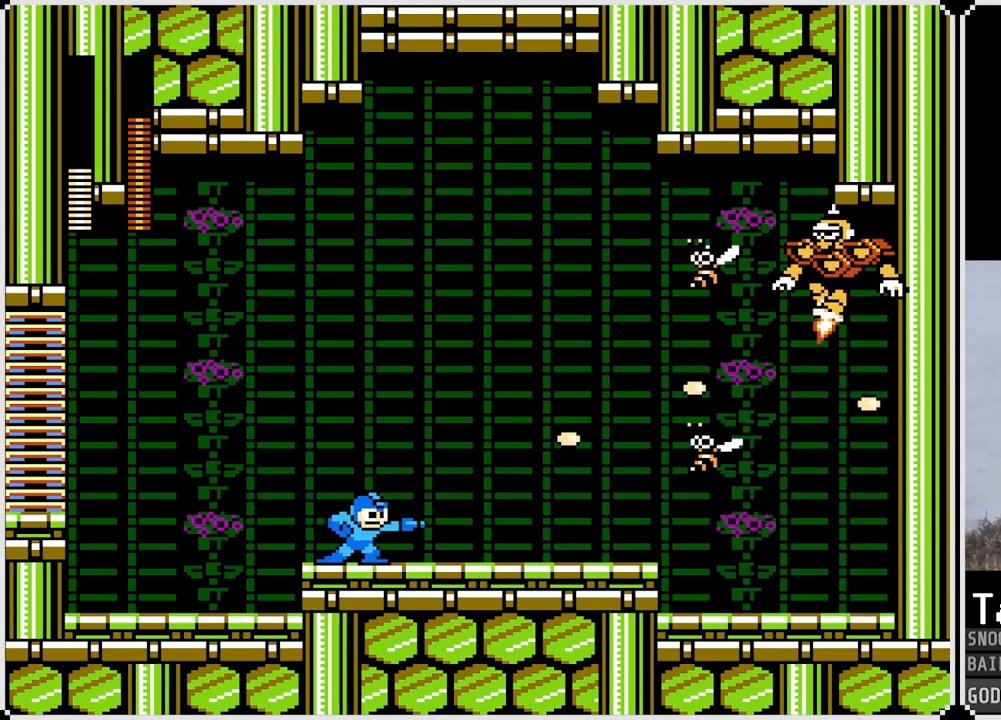
{"buttons": ["SQUARE"], "left_stick": "center", "right_stick": "center", "events": [[150, "SQUARE", "down"], [234, "CROSS", "up"], [250, "SQUARE", "up"], [317, "SQUARE", "down"], [367, "SQUARE", "up"], [434, "SQUARE", "down"]]}
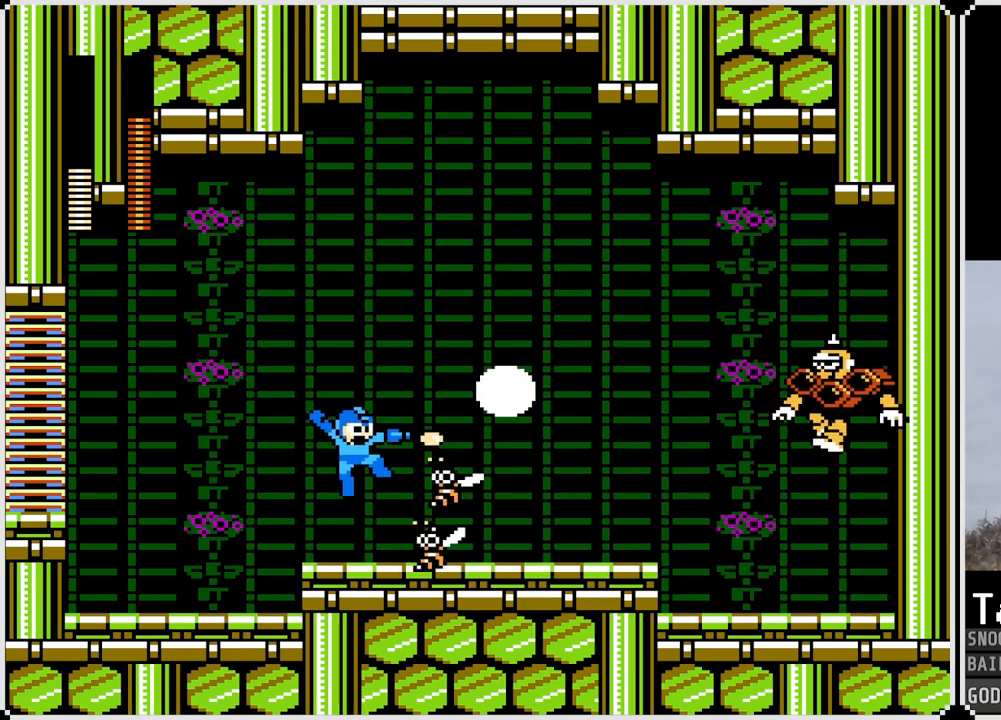
{"buttons": ["DPAD_RIGHT"], "left_stick": "center", "right_stick": "center", "events": [[16, "SQUARE", "up"], [50, "CROSS", "down"], [50, "SQUARE", "down"], [100, "DPAD_LEFT", "down"], [133, "SQUARE", "up"], [200, "SQUARE", "down"], [300, "CROSS", "up"], [300, "SQUARE", "up"], [317, "DPAD_LEFT", "up"], [367, "DPAD_RIGHT", "down"], [400, "SQUARE", "down"], [417, "DPAD_RIGHT", "up"], [450, "DPAD_RIGHT", "down"], [467, "SQUARE", "up"]]}
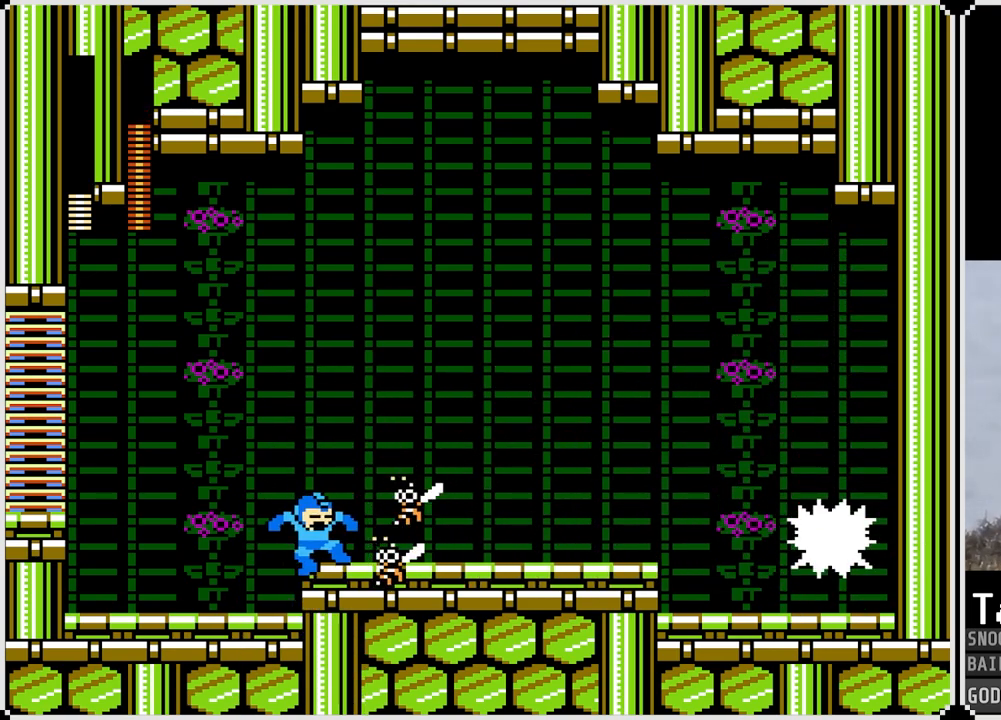
{"buttons": ["SQUARE"], "left_stick": "center", "right_stick": "center", "events": [[50, "SQUARE", "down"], [84, "SQUARE", "up"], [150, "SQUARE", "down"], [234, "SQUARE", "up"], [301, "SQUARE", "down"], [384, "SQUARE", "up"], [451, "DPAD_RIGHT", "up"], [451, "SQUARE", "down"]]}